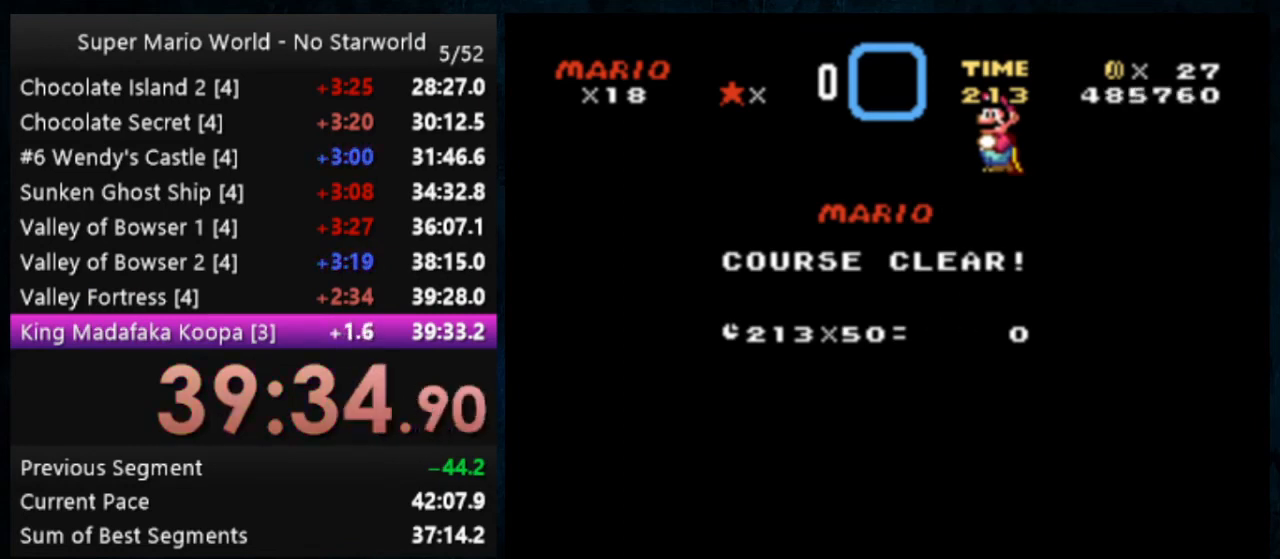
Gameplay with a controller (Nintendo layout); each line is a JSON object with the inputs held at the frame after it. "events" lists button and stick changes between this image and that frame as [ms after this image, input, new state], when the widget could be followed in between. Not read: DPAD_DOWN DPAD_RIGHT L1 L3 R1 R3.
{"buttons": ["A", "B"], "events": [[367, "A", "down"], [367, "B", "down"]]}
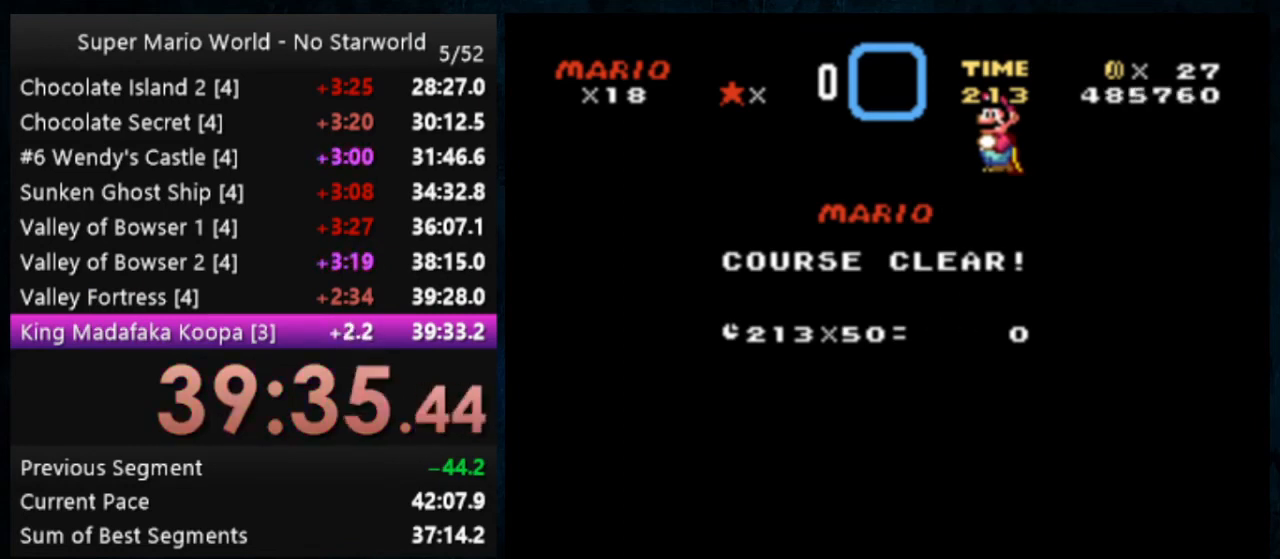
{"buttons": [], "events": [[67, "A", "up"], [100, "B", "up"]]}
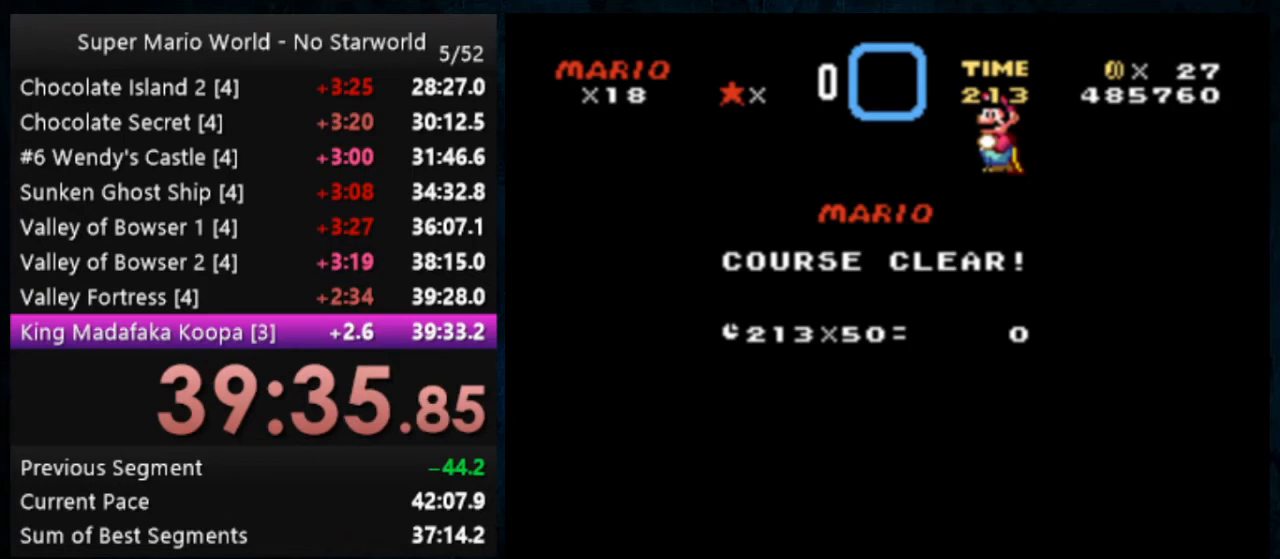
{"buttons": [], "events": []}
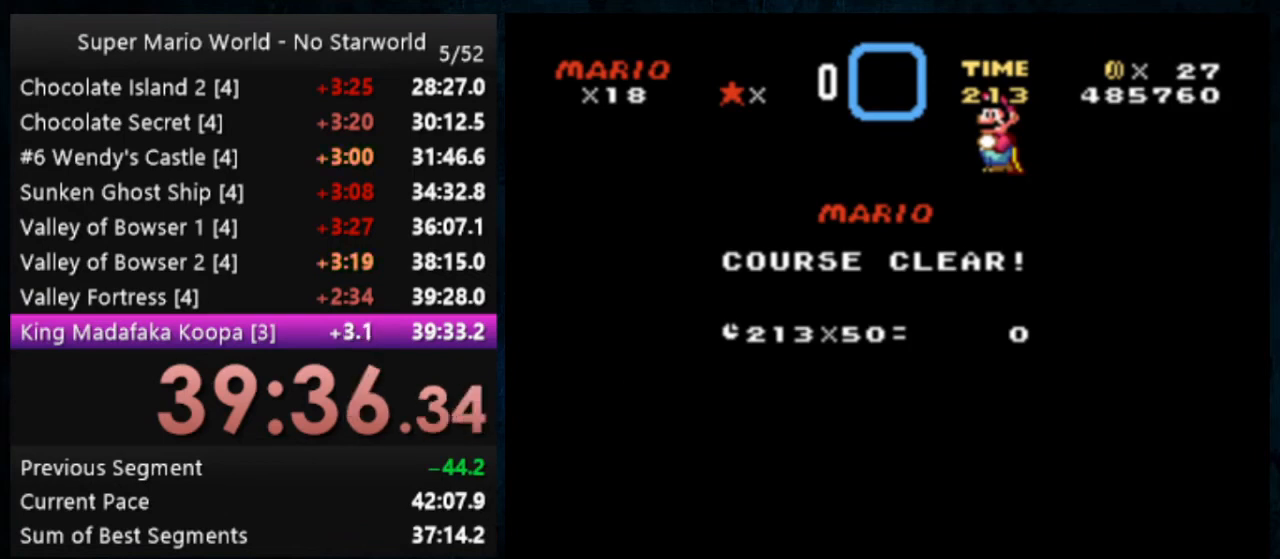
{"buttons": [], "events": []}
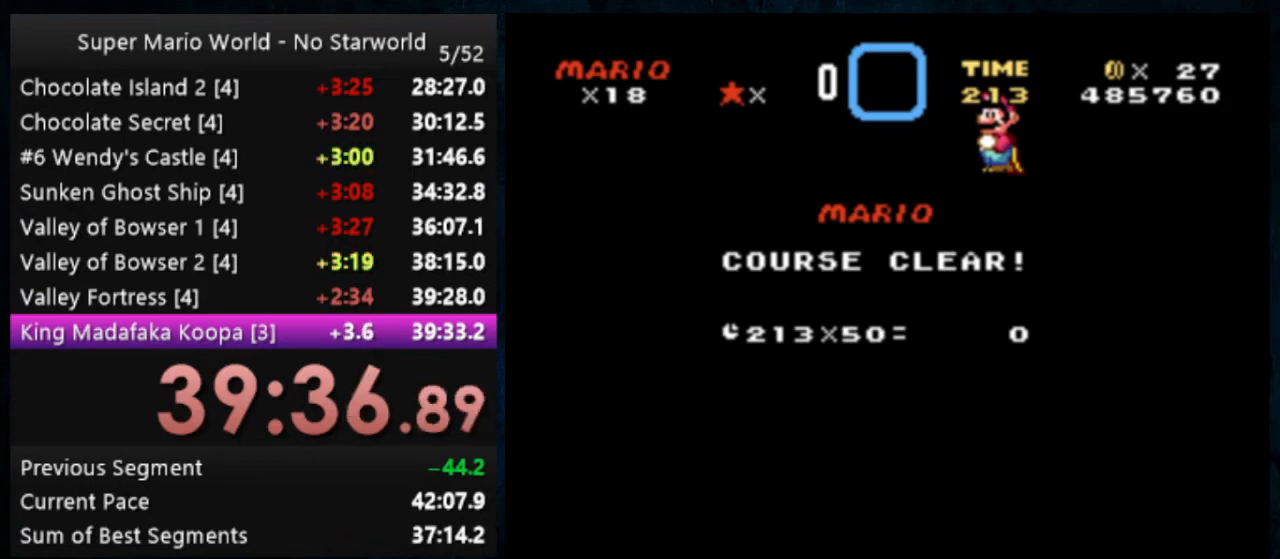
{"buttons": [], "events": []}
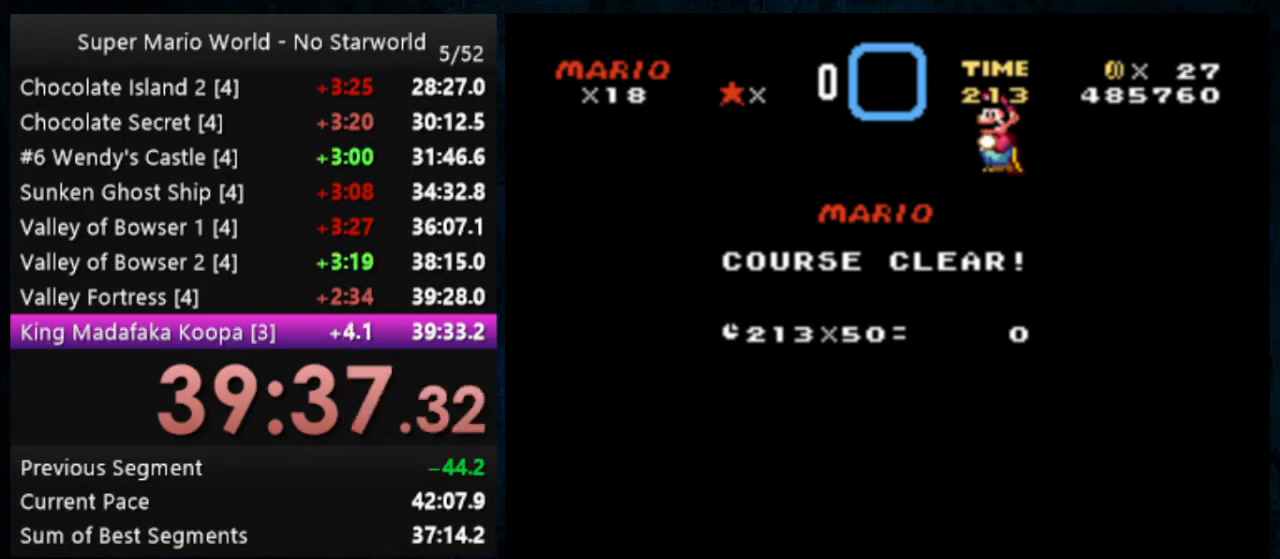
{"buttons": [], "events": []}
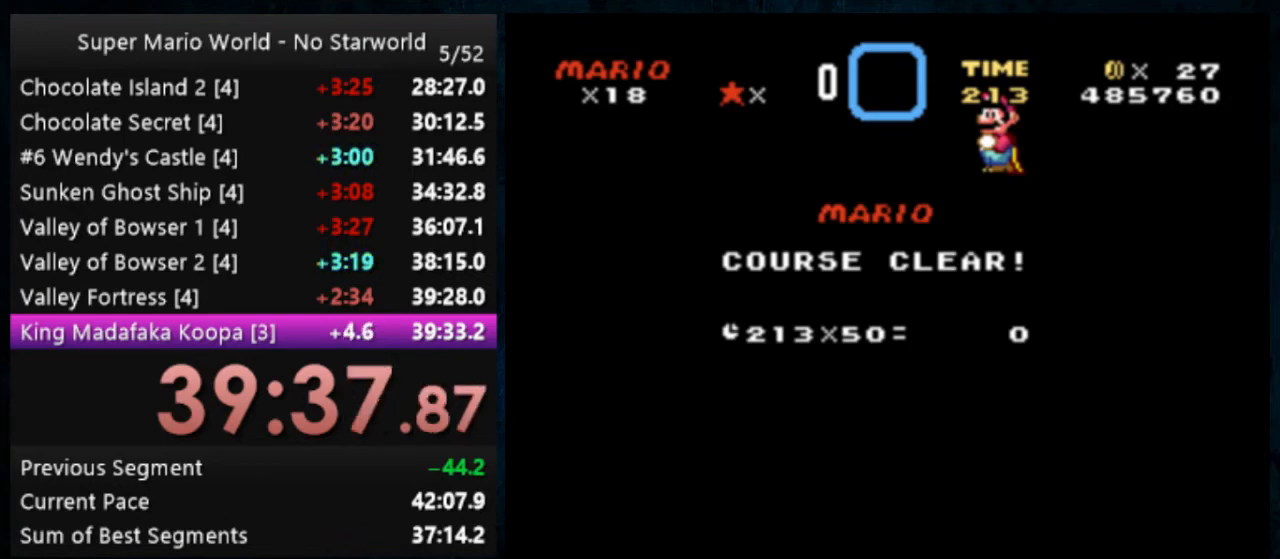
{"buttons": ["A", "B"], "events": [[233, "A", "down"], [233, "B", "down"]]}
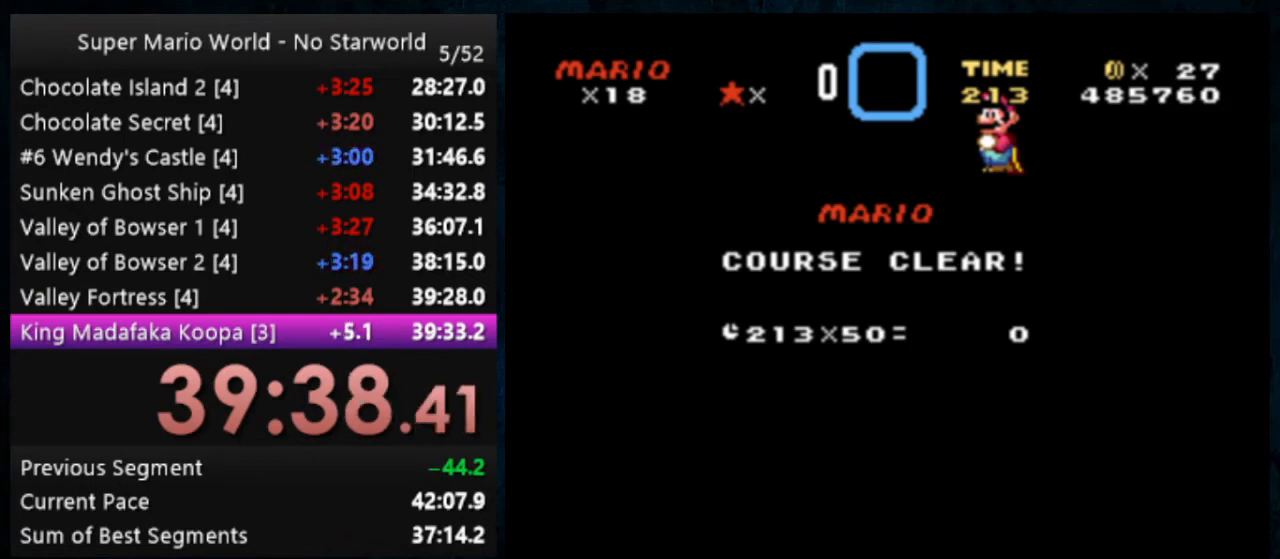
{"buttons": [], "events": [[67, "A", "up"], [67, "B", "up"]]}
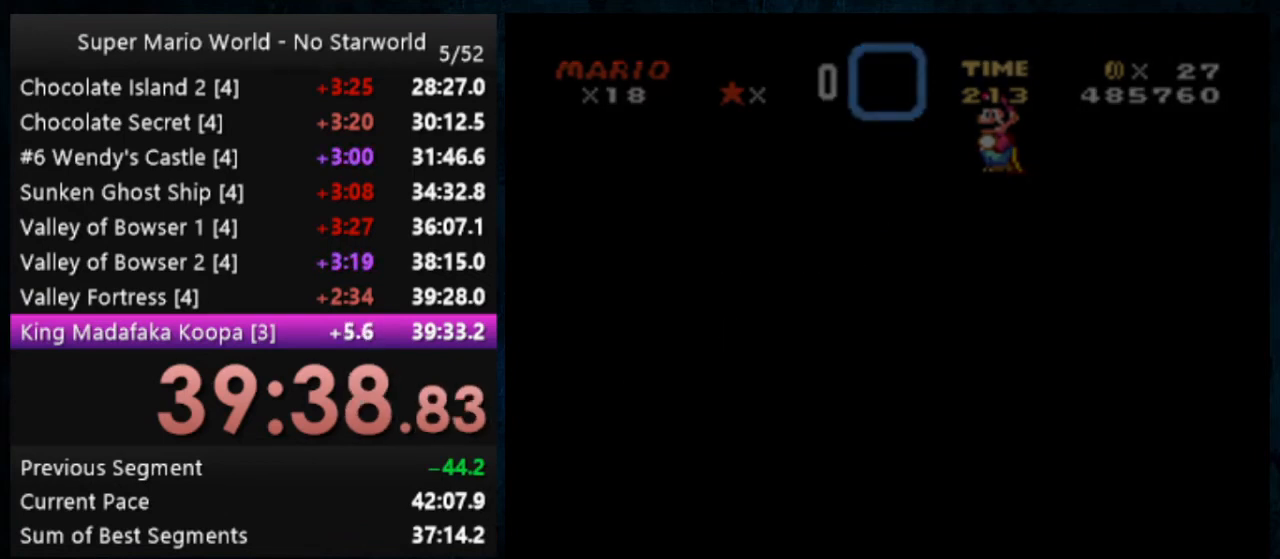
{"buttons": [], "events": []}
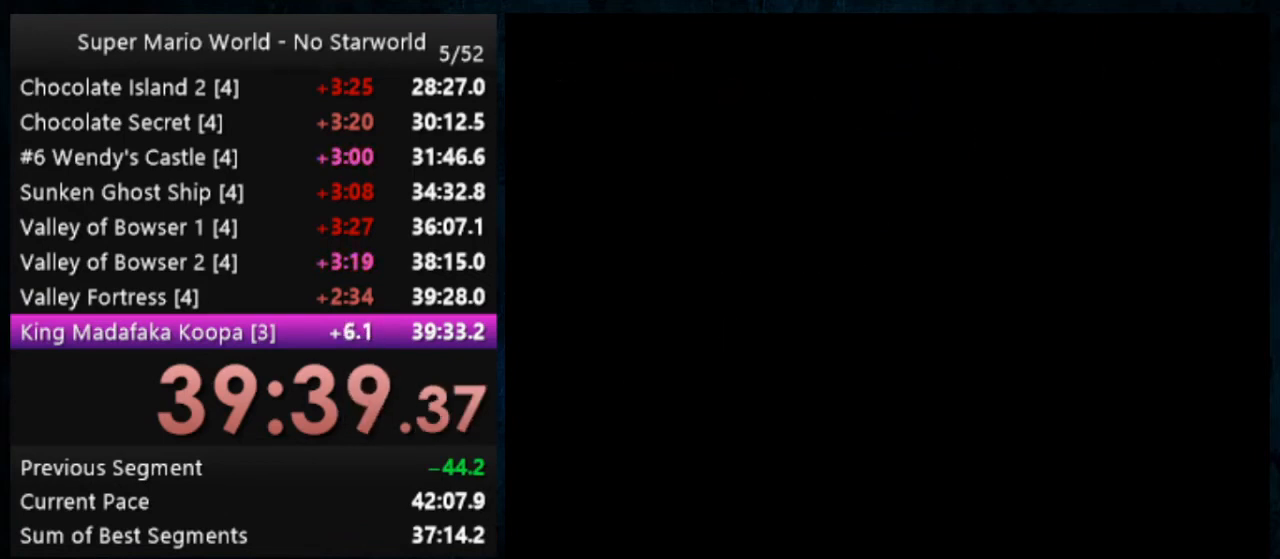
{"buttons": [], "events": []}
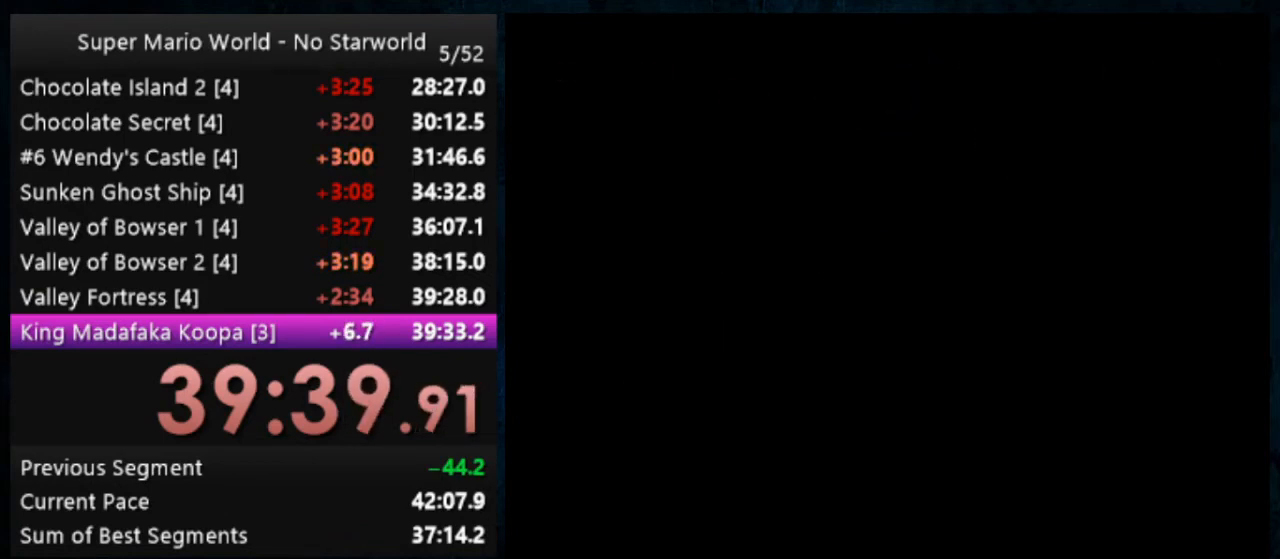
{"buttons": [], "events": []}
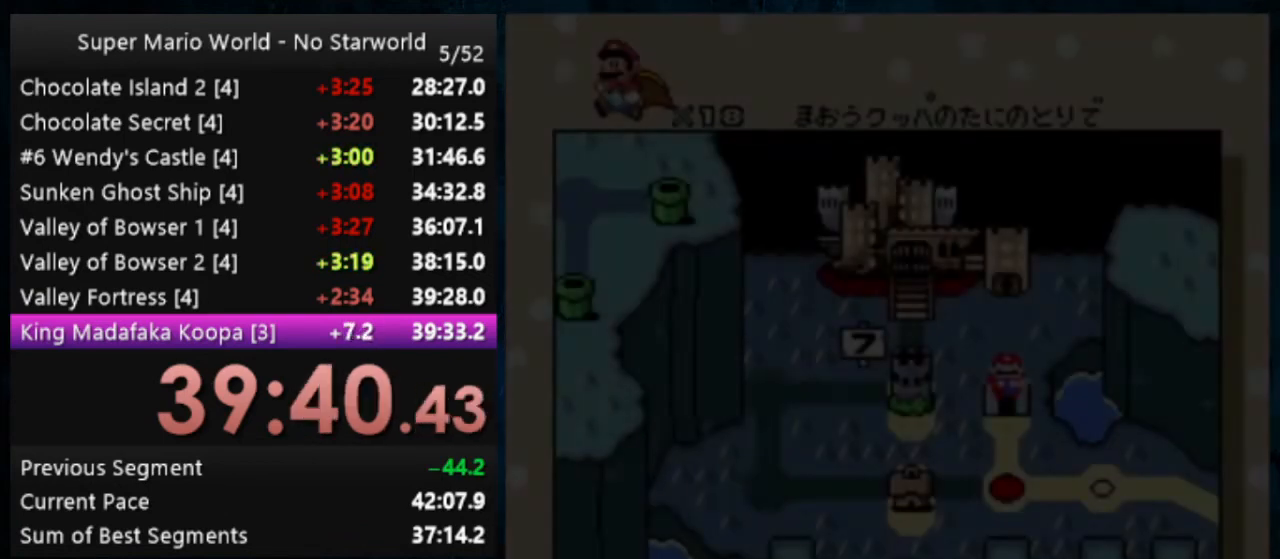
{"buttons": ["B"], "events": [[367, "A", "down"], [400, "B", "down"], [467, "A", "up"]]}
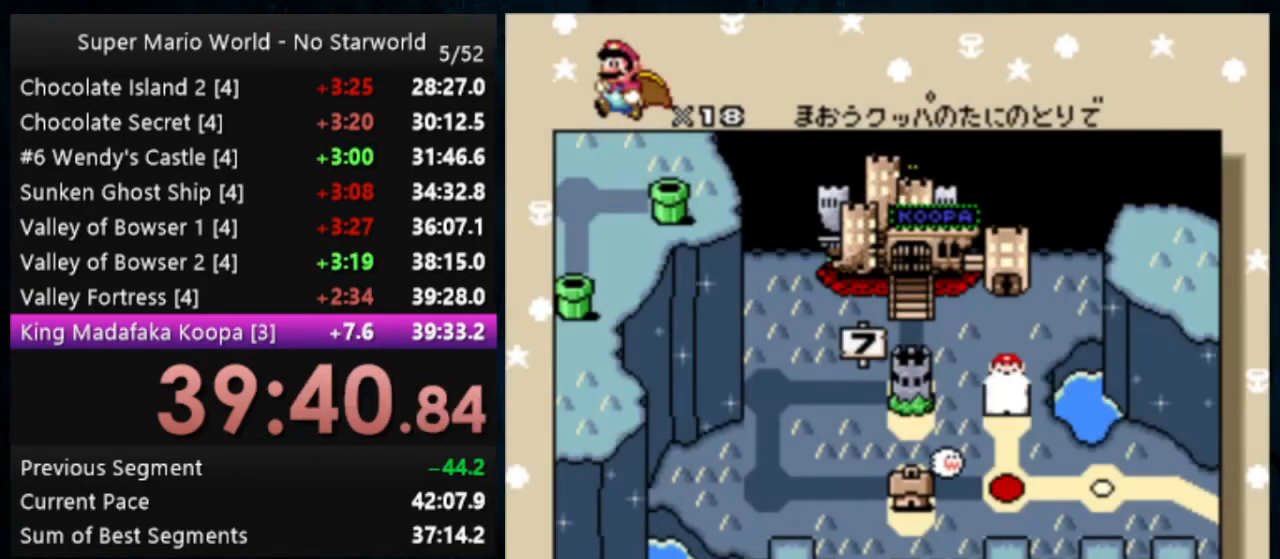
{"buttons": [], "events": [[33, "A", "down"], [33, "B", "up"], [100, "A", "up"], [100, "B", "down"], [200, "A", "down"], [200, "B", "up"], [233, "B", "down"], [300, "A", "up"], [333, "A", "down"], [367, "B", "up"], [400, "A", "up"], [400, "B", "down"], [467, "A", "down"], [467, "B", "up"], [500, "A", "up"]]}
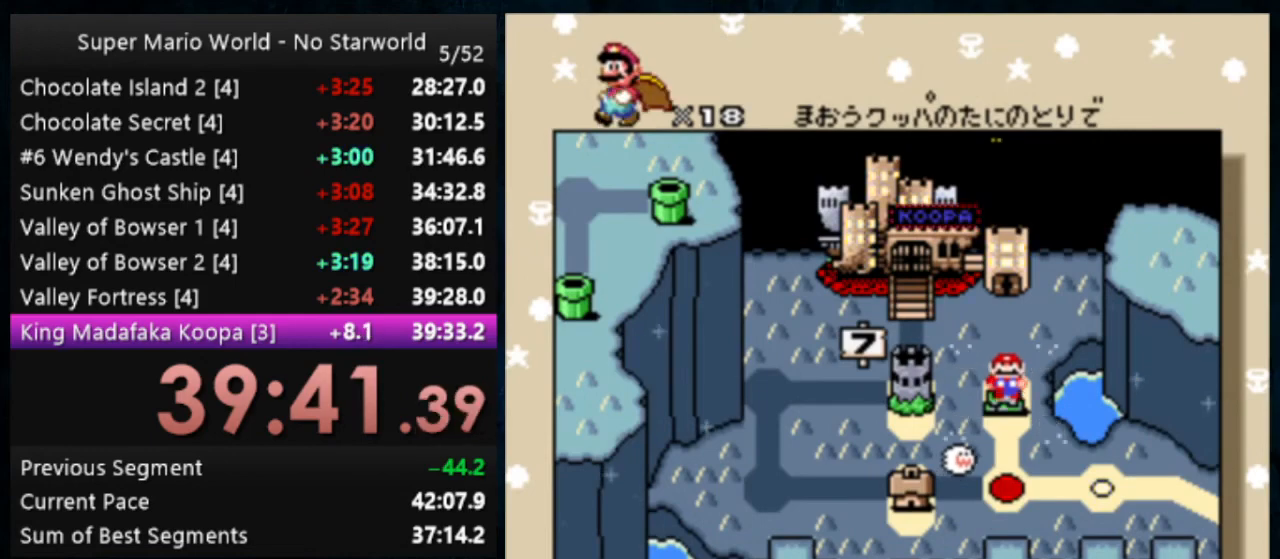
{"buttons": ["A", "B"], "events": [[67, "B", "down"], [100, "A", "down"], [133, "B", "up"], [200, "A", "up"], [200, "B", "down"], [233, "A", "down"], [333, "A", "up"], [333, "B", "up"], [367, "A", "down"], [367, "B", "down"], [433, "A", "up"], [433, "B", "up"], [467, "A", "down"], [500, "B", "down"]]}
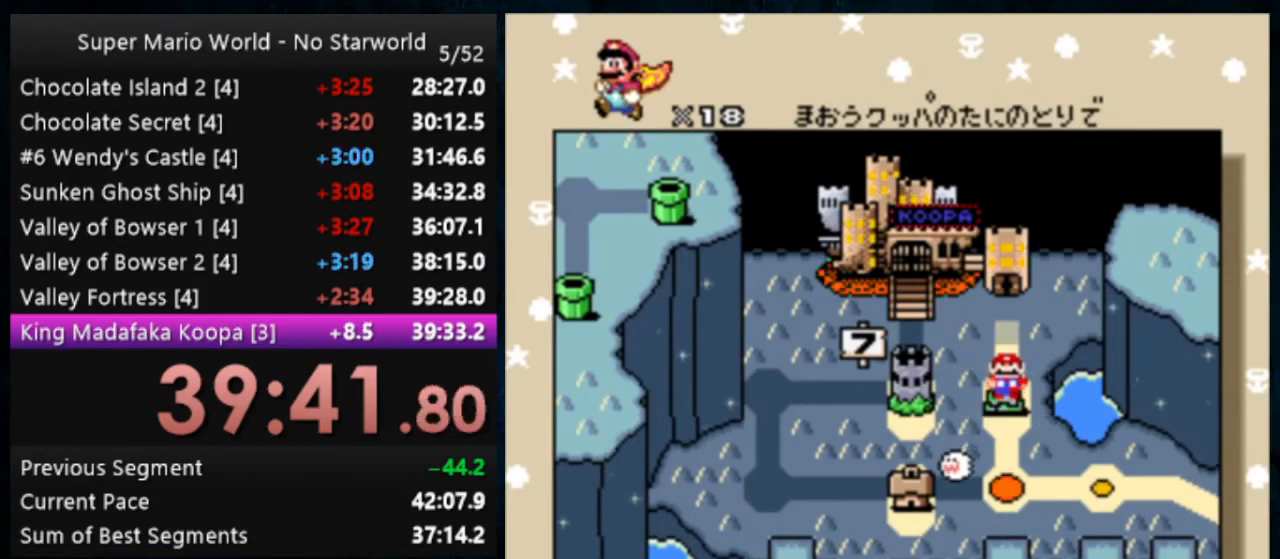
{"buttons": ["A", "B"], "events": [[67, "A", "up"], [100, "B", "up"], [133, "A", "down"], [133, "B", "down"], [200, "A", "up"], [233, "B", "up"], [267, "A", "down"], [333, "A", "up"], [333, "B", "down"], [367, "A", "down"], [367, "B", "up"], [433, "B", "down"], [467, "A", "up"], [500, "A", "down"]]}
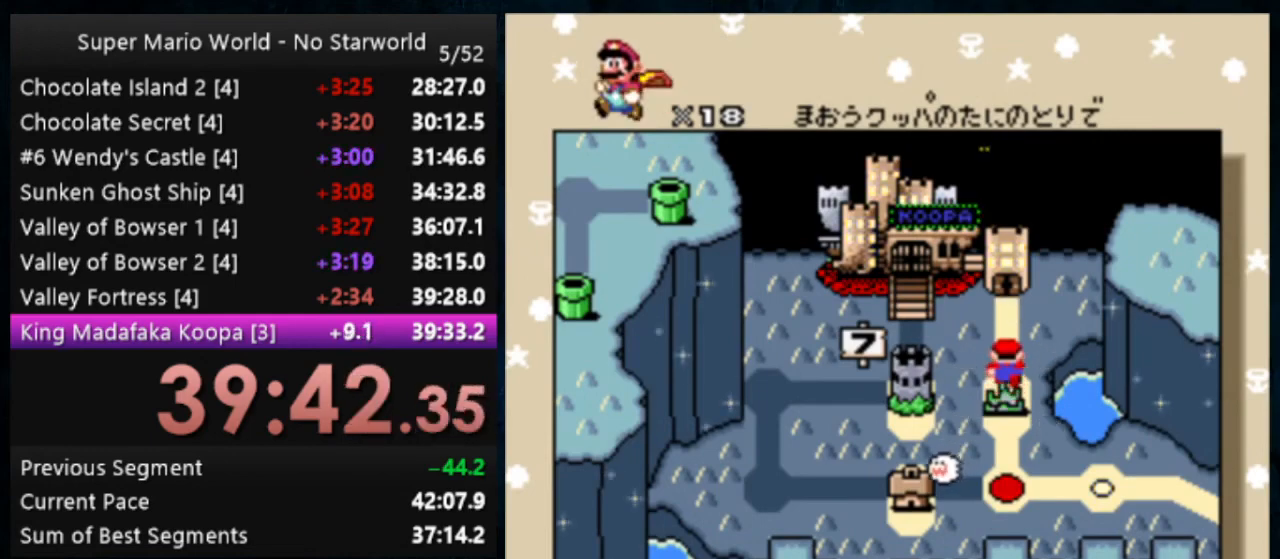
{"buttons": ["A", "B"], "events": [[33, "B", "up"], [100, "A", "up"], [100, "B", "down"], [167, "A", "down"], [167, "B", "up"], [267, "A", "up"], [267, "B", "down"], [333, "A", "down"], [333, "B", "up"], [367, "A", "up"], [367, "B", "down"], [467, "A", "down"], [467, "B", "up"], [500, "B", "down"]]}
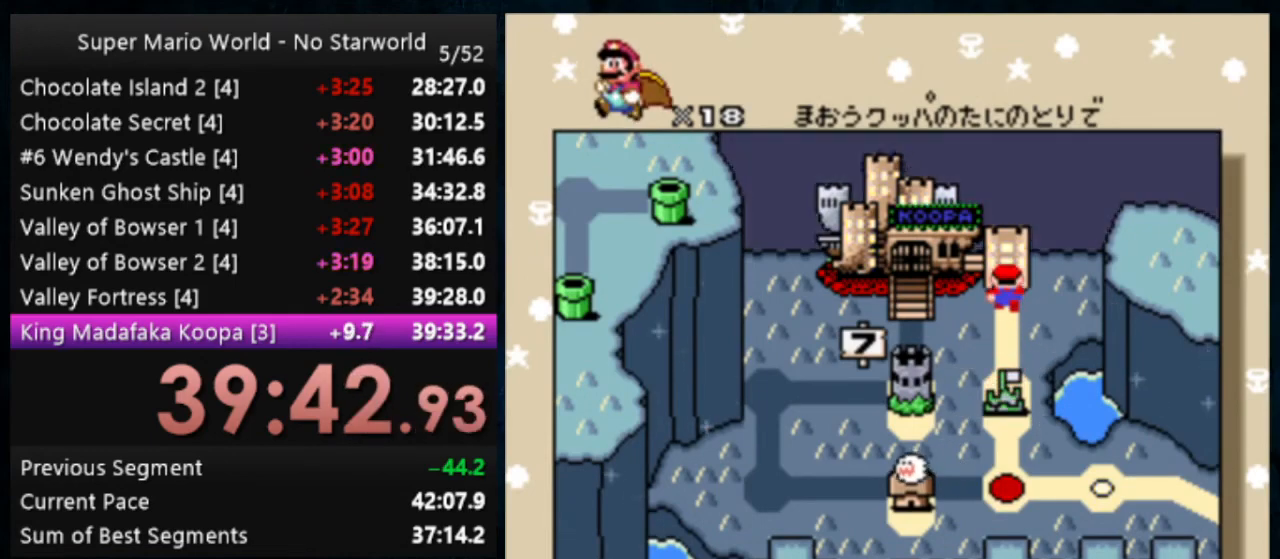
{"buttons": ["A"], "events": [[33, "A", "up"], [67, "A", "down"], [67, "B", "up"], [167, "A", "up"], [167, "B", "down"], [267, "A", "down"], [267, "B", "up"], [300, "B", "down"], [333, "A", "up"], [400, "A", "down"], [467, "A", "up"], [500, "A", "down"], [500, "B", "up"]]}
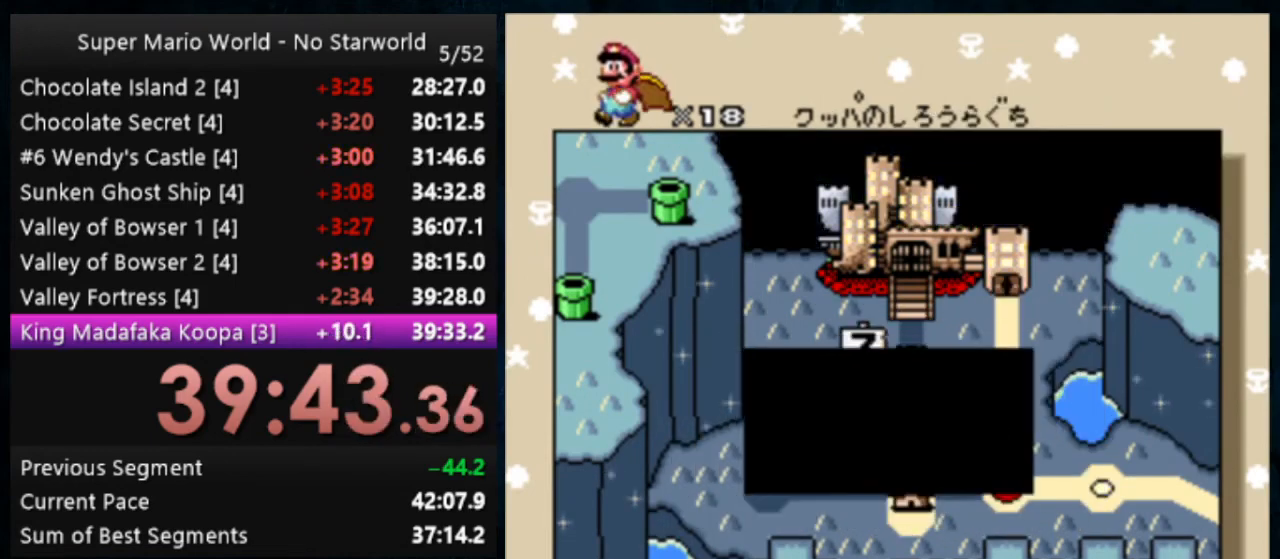
{"buttons": ["B"], "events": [[67, "A", "up"], [67, "B", "down"], [167, "A", "down"], [167, "B", "up"], [200, "B", "down"], [267, "A", "up"], [300, "A", "down"], [300, "B", "up"], [333, "B", "down"], [367, "A", "up"], [400, "A", "down"], [400, "B", "up"], [433, "B", "down"], [467, "A", "up"]]}
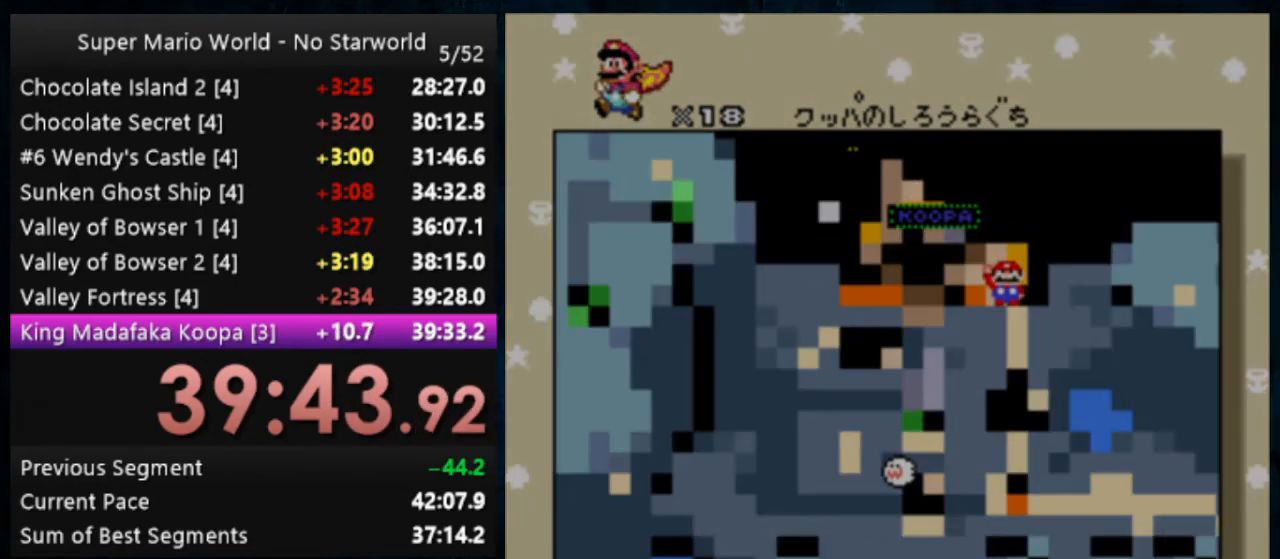
{"buttons": [], "events": [[33, "A", "down"], [167, "A", "up"], [200, "B", "up"]]}
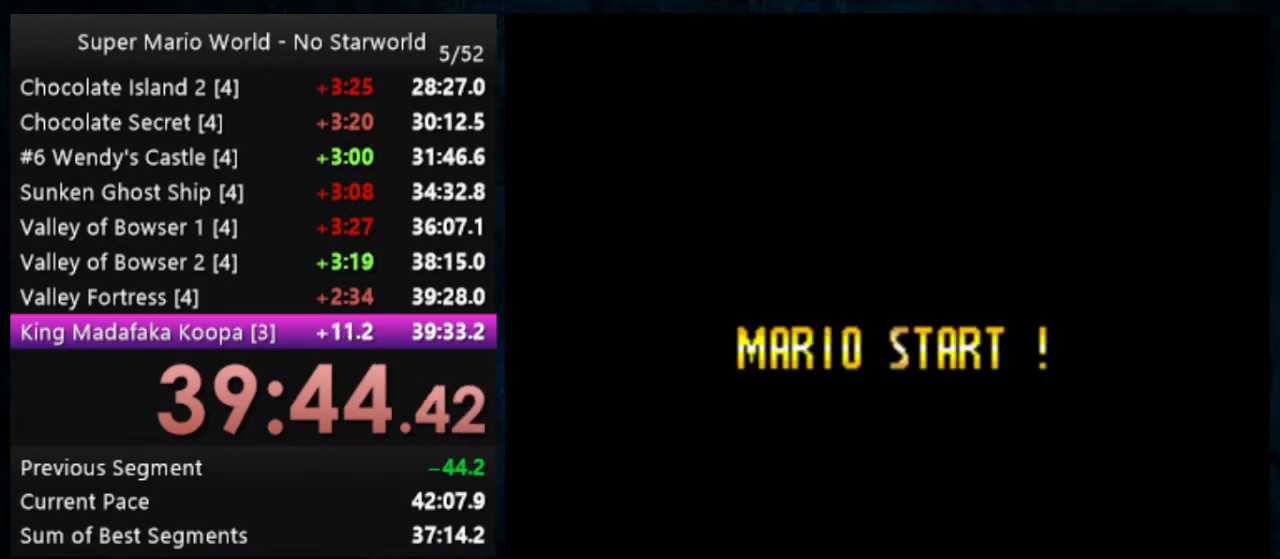
{"buttons": ["A", "B"], "events": [[200, "B", "down"], [233, "A", "down"]]}
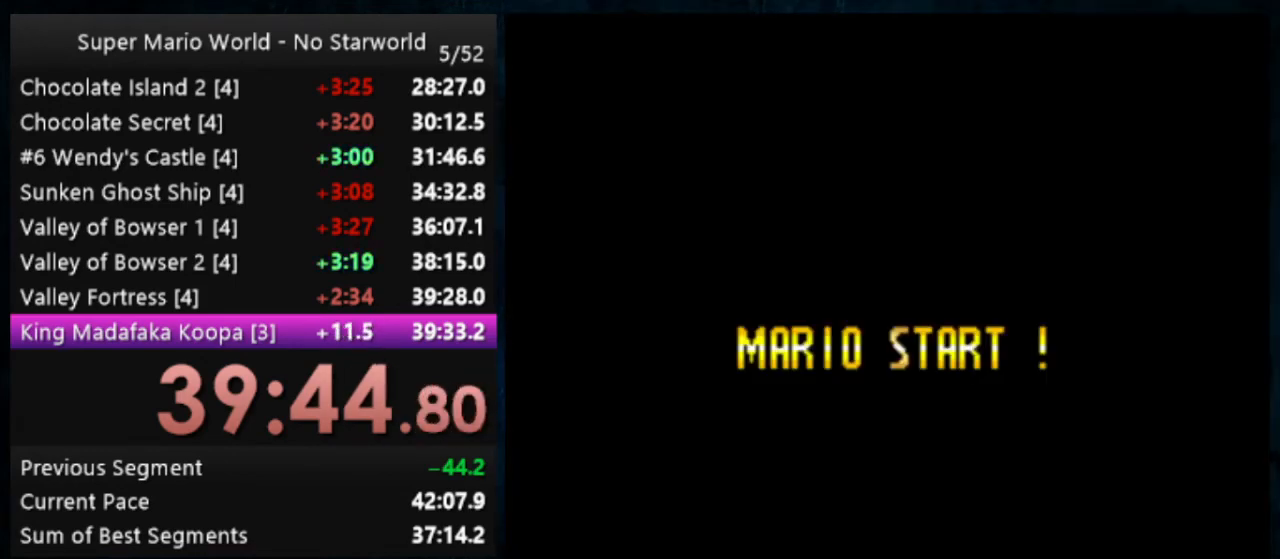
{"buttons": [], "events": [[100, "A", "up"], [100, "B", "up"]]}
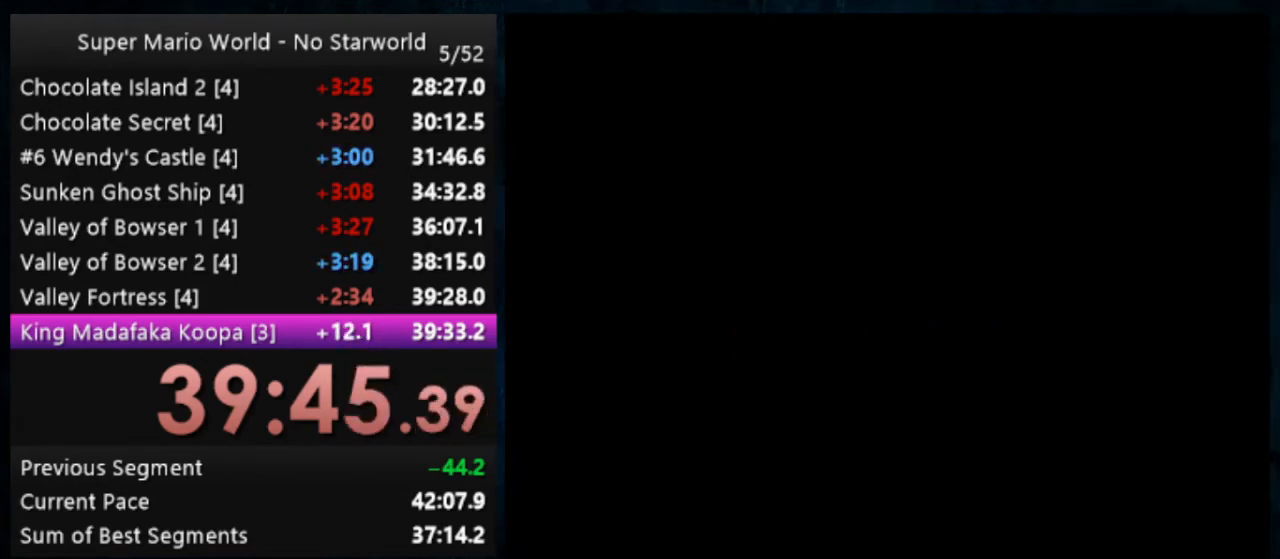
{"buttons": [], "events": [[100, "A", "down"], [100, "B", "down"], [233, "A", "up"], [233, "B", "up"], [333, "A", "down"], [333, "B", "down"], [367, "A", "up"], [367, "B", "up"], [400, "A", "down"], [400, "B", "down"], [500, "A", "up"], [500, "B", "up"]]}
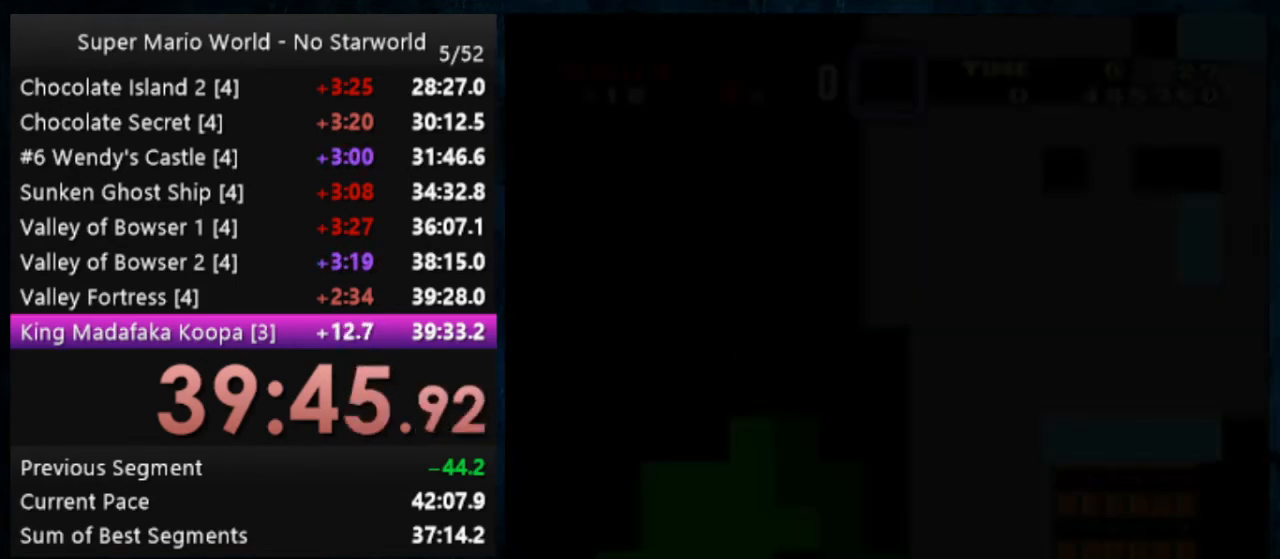
{"buttons": [], "events": [[67, "A", "down"], [67, "B", "down"], [100, "B", "up"], [133, "A", "up"], [167, "A", "down"], [167, "B", "down"], [267, "A", "up"], [267, "B", "up"], [300, "A", "down"], [300, "B", "down"], [367, "A", "up"], [367, "B", "up"], [400, "A", "down"], [400, "B", "down"], [467, "B", "up"], [500, "A", "up"]]}
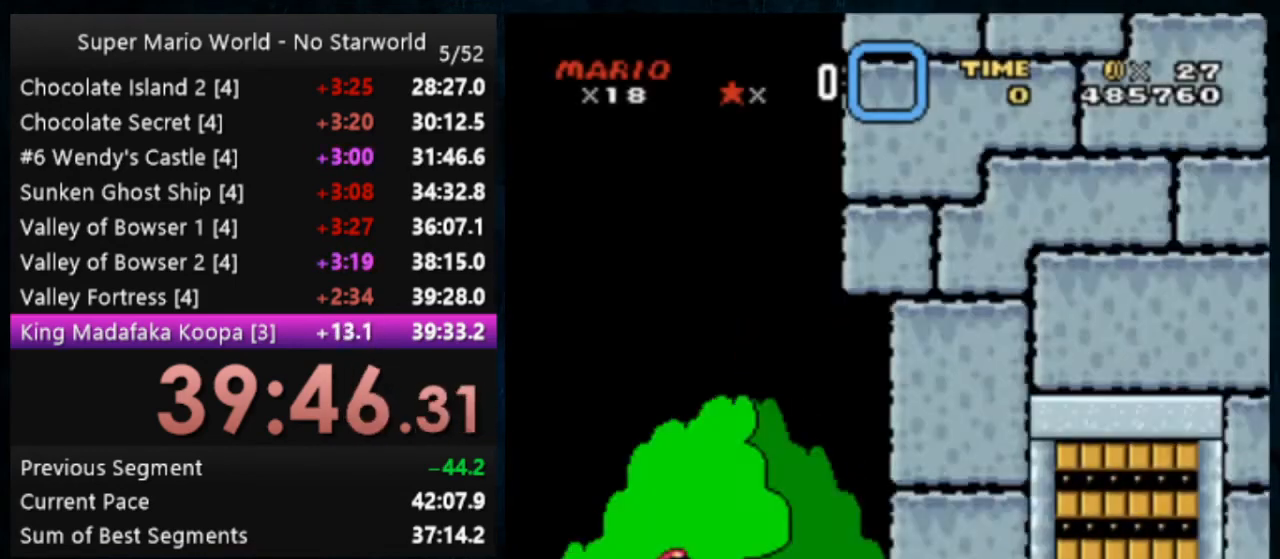
{"buttons": ["Y"], "events": [[33, "A", "down"], [33, "B", "down"], [67, "B", "up"], [133, "A", "up"], [167, "A", "down"], [167, "B", "down"], [200, "A", "up"], [200, "B", "up"], [267, "A", "down"], [267, "B", "down"], [333, "B", "up"], [367, "A", "up"], [500, "Y", "down"]]}
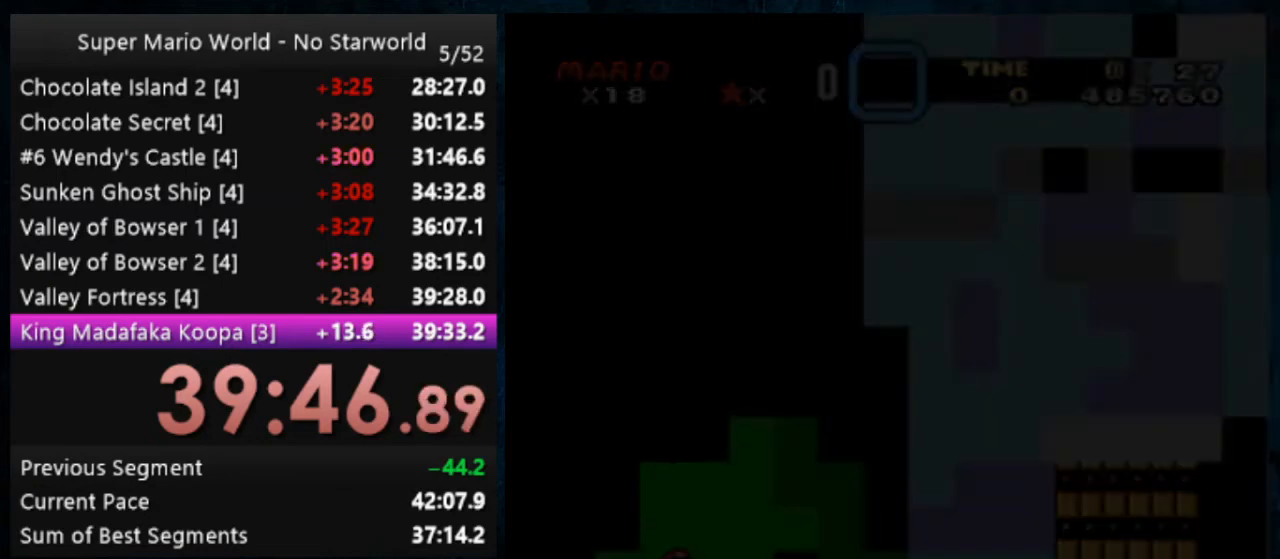
{"buttons": ["Y"], "events": []}
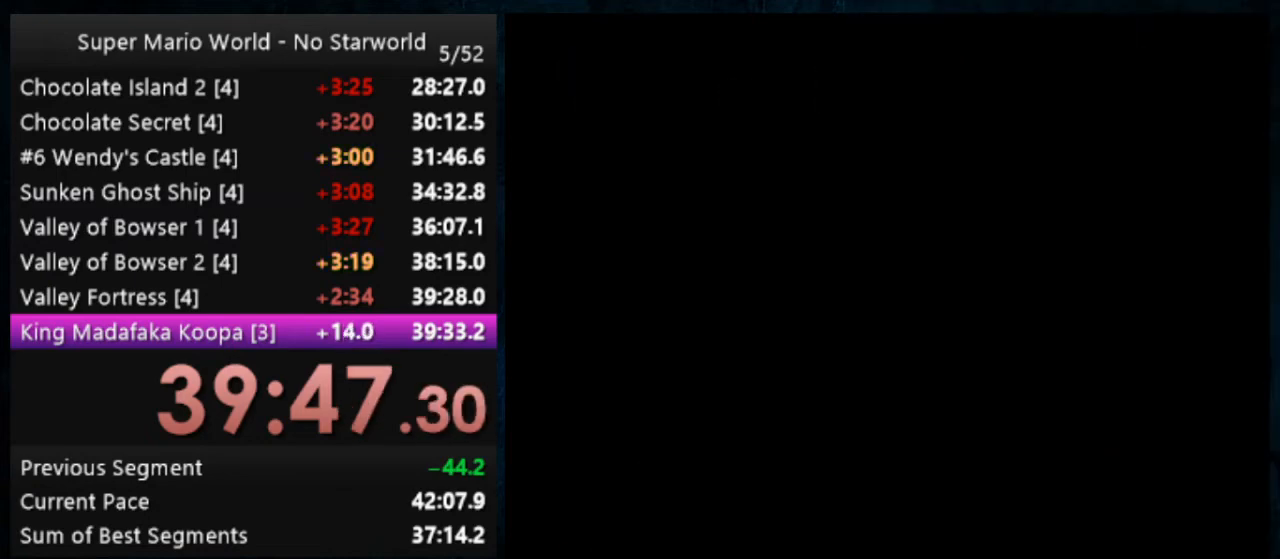
{"buttons": ["Y"], "events": []}
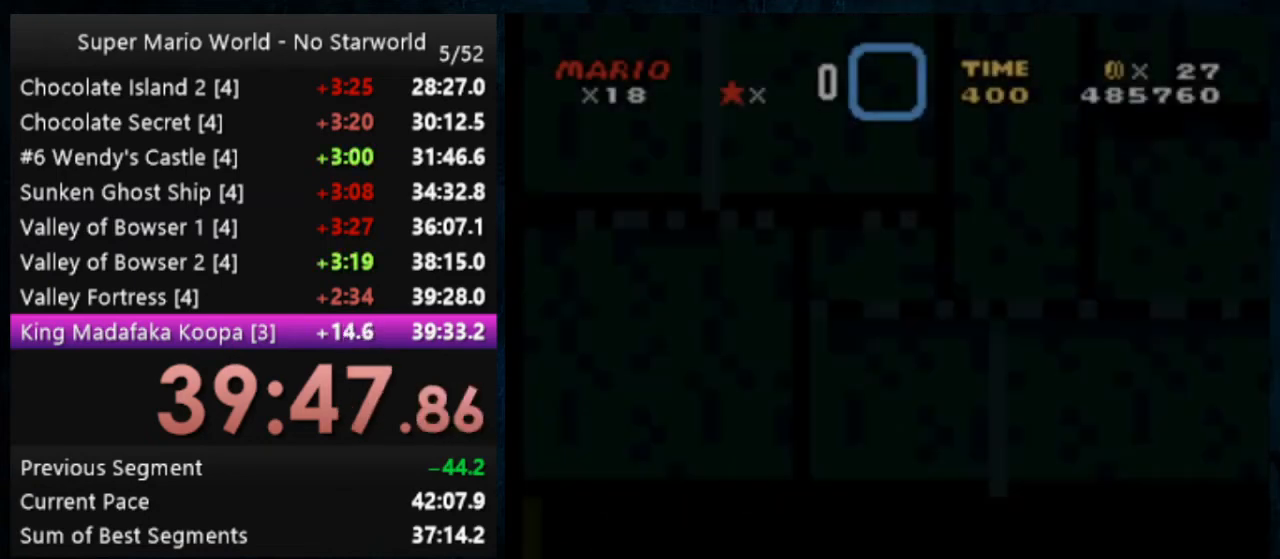
{"buttons": ["Y"], "events": []}
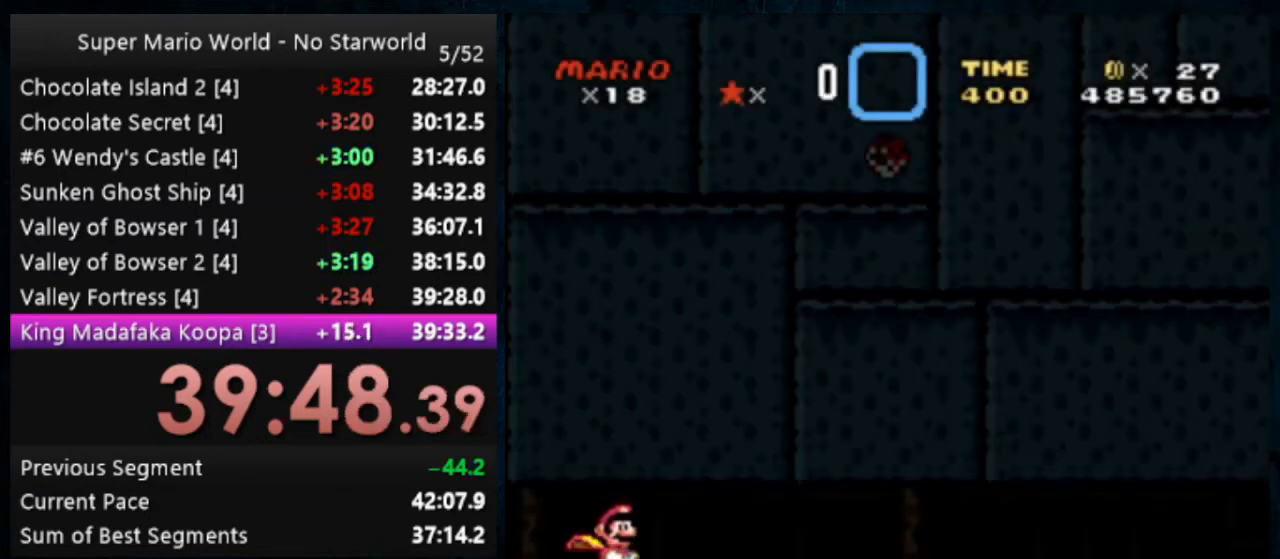
{"buttons": ["Y"], "events": []}
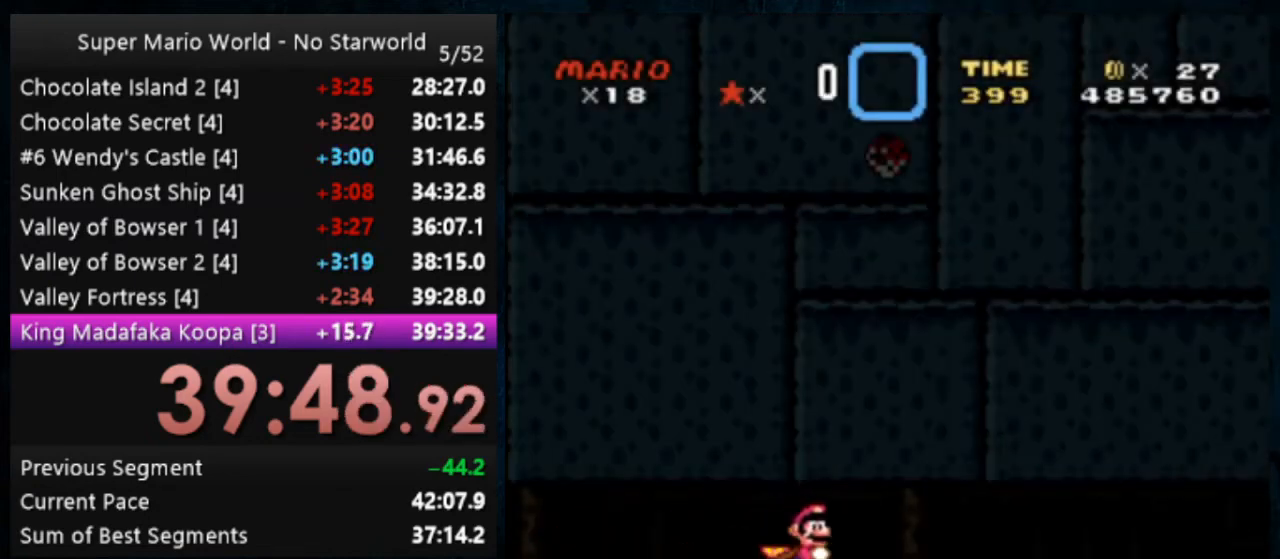
{"buttons": ["X", "Y"], "events": [[133, "X", "down"]]}
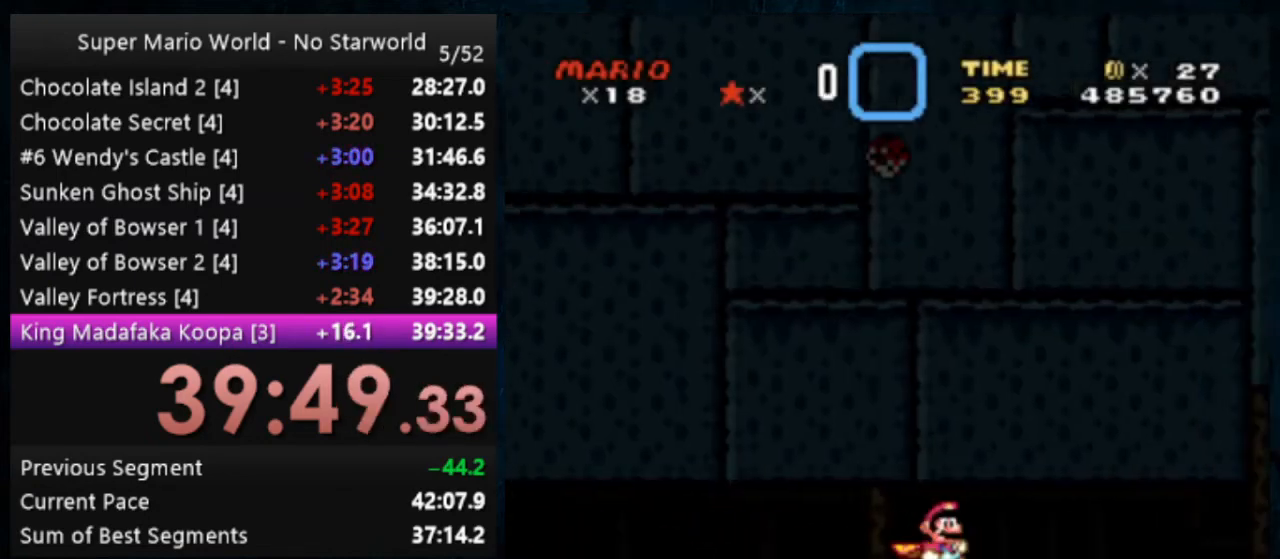
{"buttons": ["X", "Y"], "events": []}